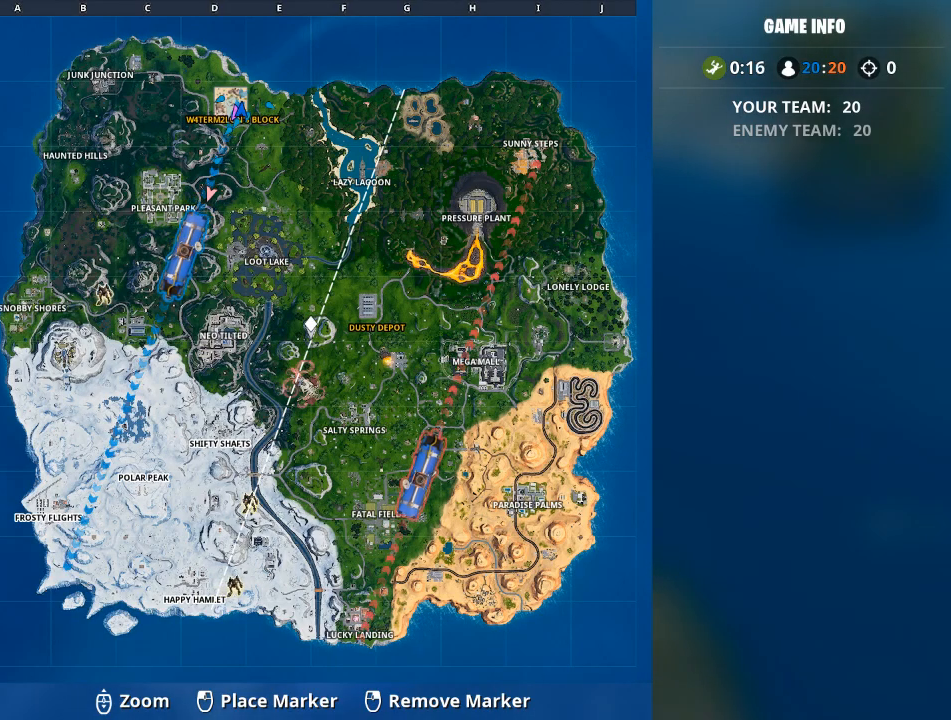
Gameplay with keyboard and mouse; each line is a JSON object with the keys and mouse buttons held at the frame after it. "events" lists presses ("down") and releases ("up") of "1", "2", "3", "4", "5", "a", "alt", "c", "caps_lock", "ctrl", "d", "e", "f", "g", "q", "r", "s", "shift", "space", "t", "tab", "v", "w", "x", "z", "mouse_left", "mouse_wheel" and "mouse_right" between this image and that frame as [ms after this image, input, new state], when the widget could be followed in between. "mouse_left", "mouse_wheel", "mouse_right" = the "left", "wheel", "right" buttons of the "mouse" list. No other keys are recorded. "wheel" means that the mouse wheel is clicked or scrolled. "mouse_move" is the direction in which the mouse moves at that frame (one of eight, or "still"), when it could be read.
{"keys": [], "mouse": [], "mouse_move": "down", "events": []}
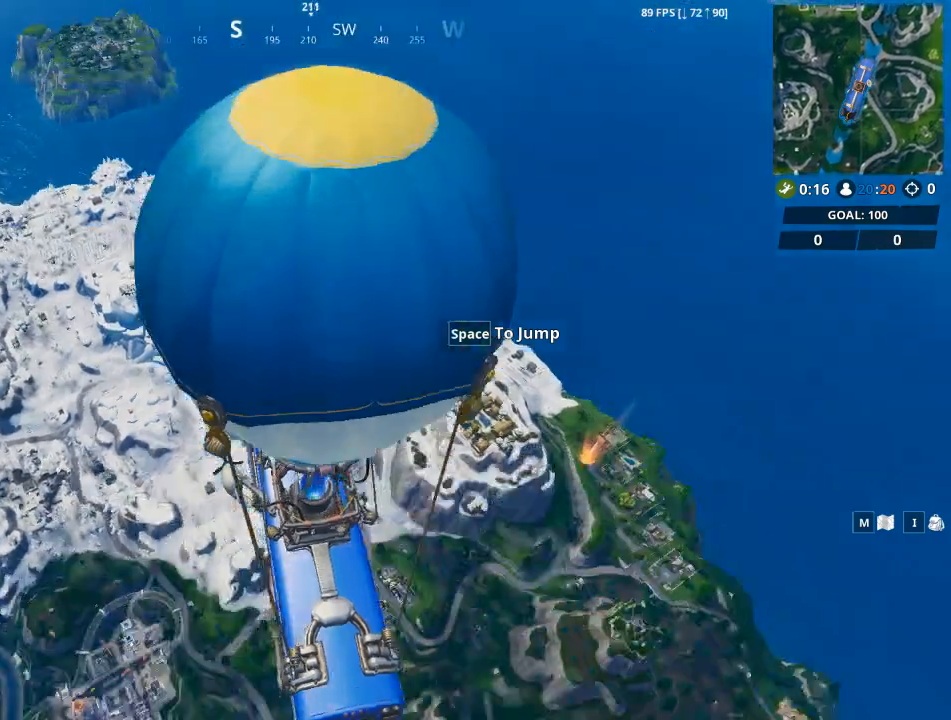
{"keys": ["space", "w"], "mouse": [], "mouse_move": "still", "events": [[451, "w", "down"], [501, "space", "down"]]}
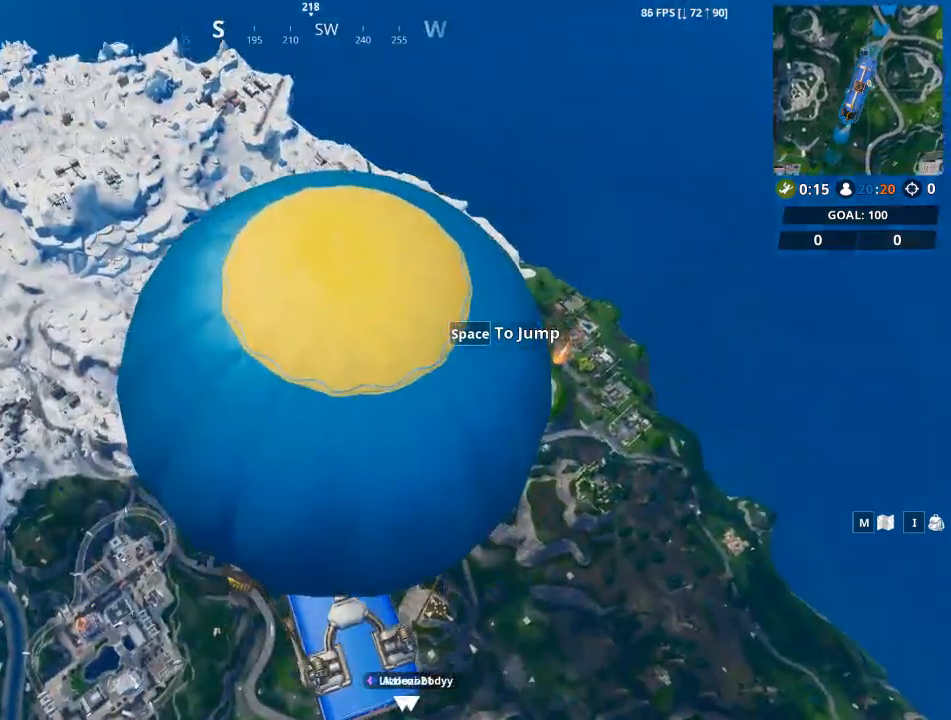
{"keys": ["w"], "mouse": [], "mouse_move": "right", "events": [[166, "space", "up"]]}
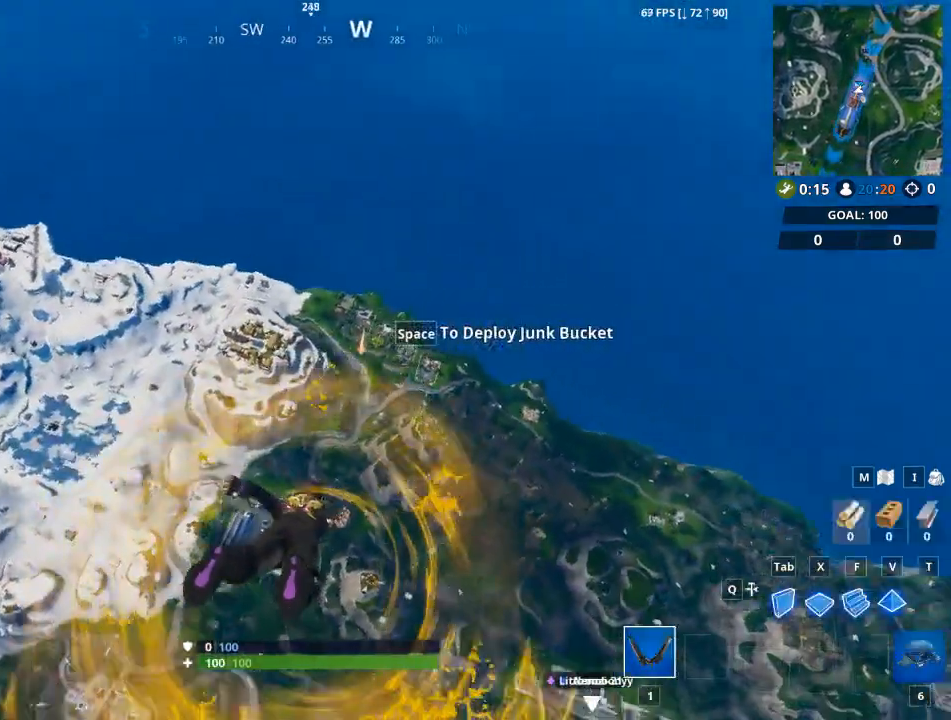
{"keys": [], "mouse": [], "mouse_move": "left", "events": [[250, "caps_lock", "down"], [434, "caps_lock", "up"], [434, "w", "up"]]}
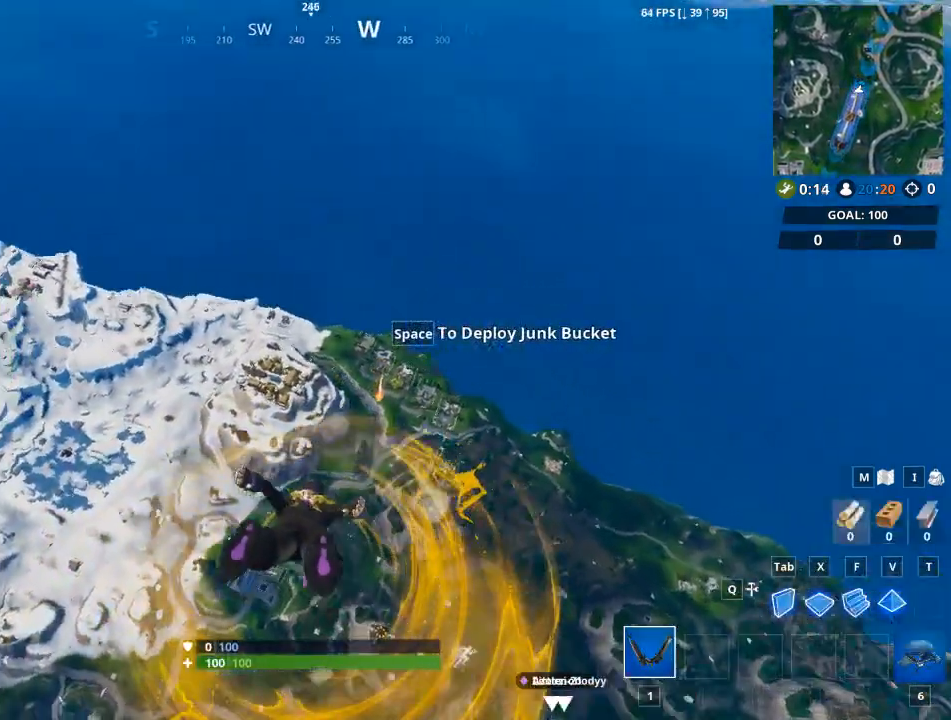
{"keys": [], "mouse": [], "mouse_move": "up-left", "events": []}
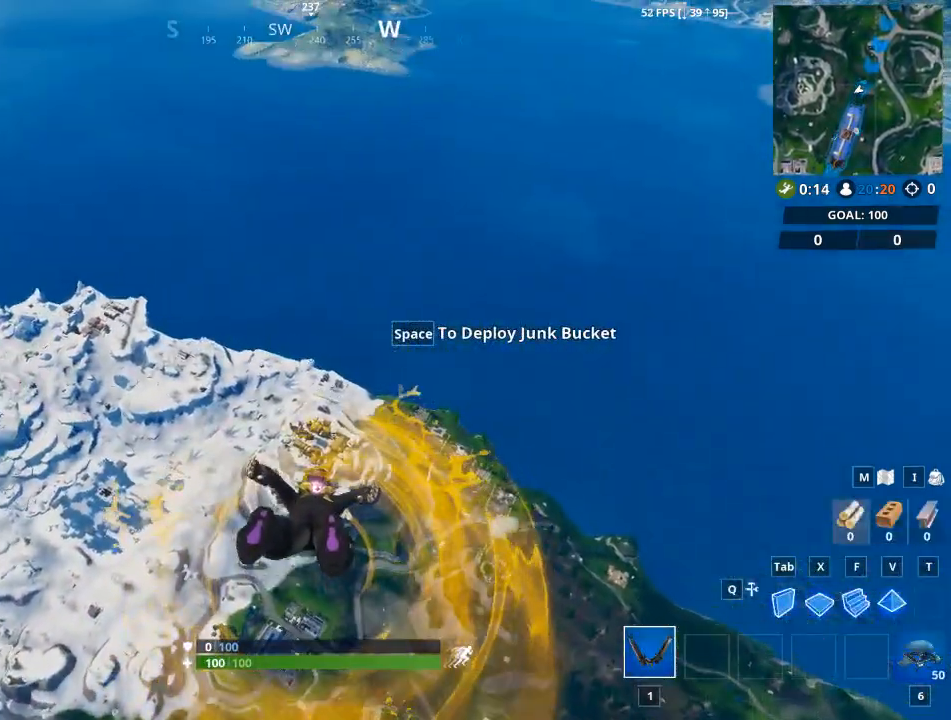
{"keys": [], "mouse": [], "mouse_move": "still", "events": []}